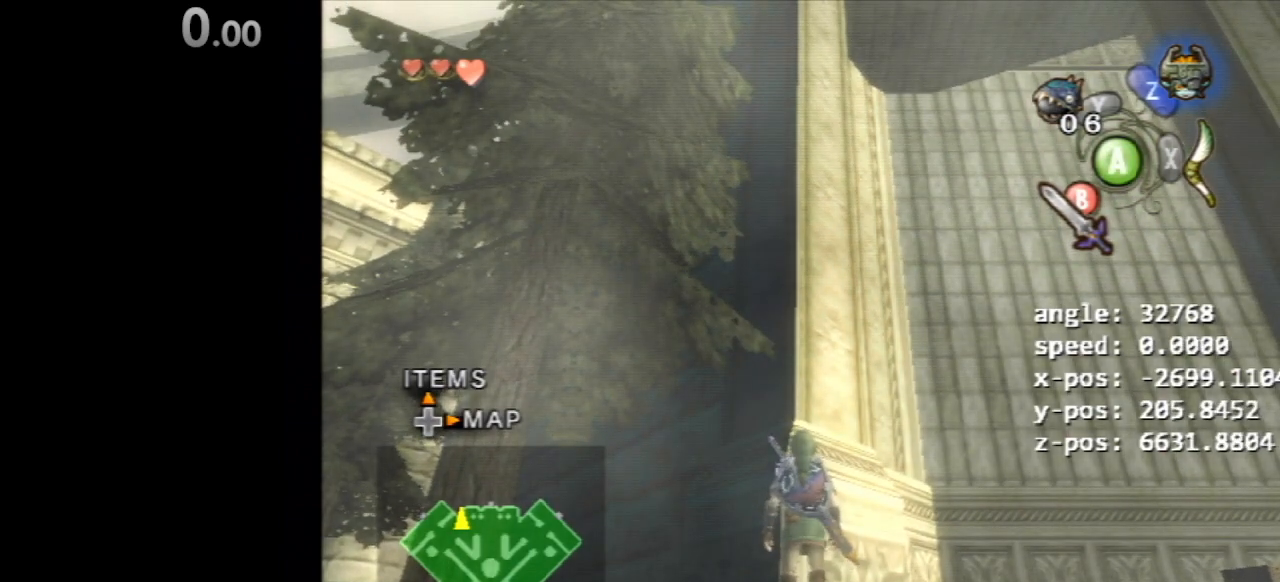
Gameplay with a controller (Nintendo layout); each line is a JSON object with the inputs held at the frame after it (dt_ms = milliseconds from this image to that frame). "events" lists button and stick changes between this image and that frame as [ms after this image, input, new state], when the widget could be followed in between. Not read: DPAD_LEFT L3 R3 START.
{"dt_ms": 500, "buttons": ["Y"], "left_stick": "center", "right_stick": "center", "events": [[100, "left_stick", "down"], [500, "left_stick", "center"]]}
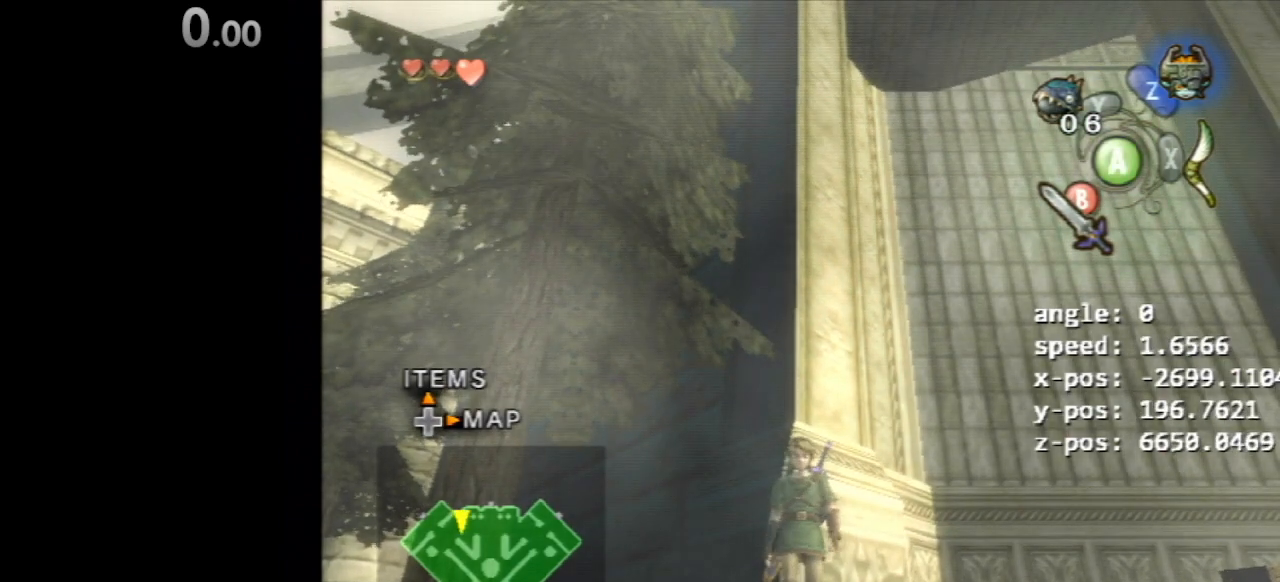
{"dt_ms": 500, "buttons": [], "left_stick": "center", "right_stick": "center"}
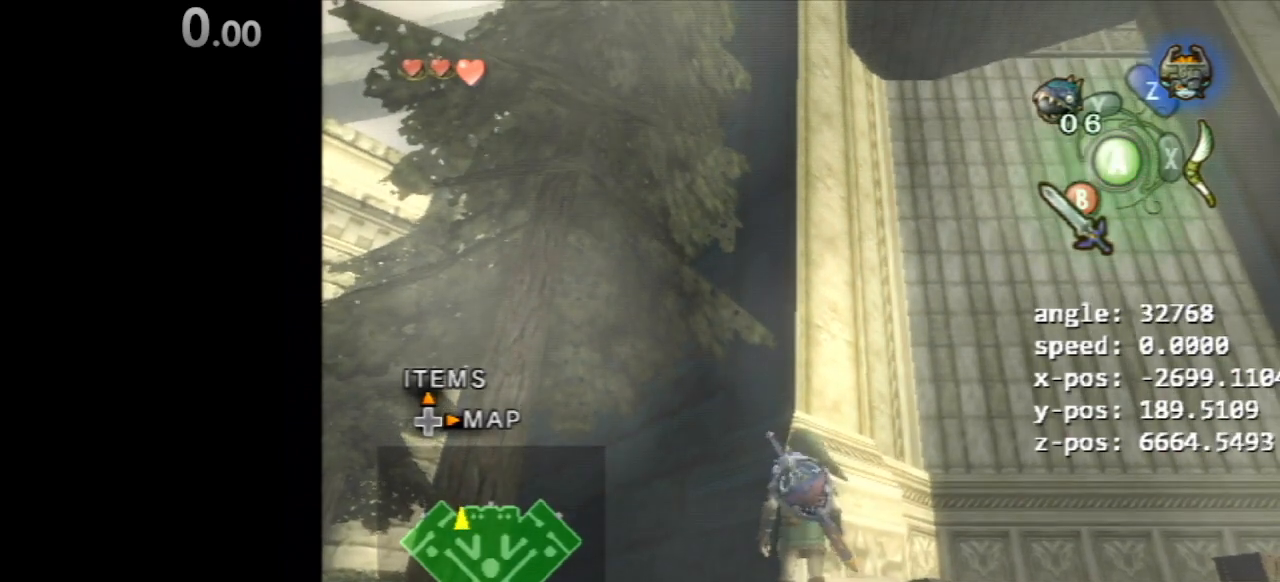
{"dt_ms": 500, "buttons": [], "left_stick": "center", "right_stick": "center"}
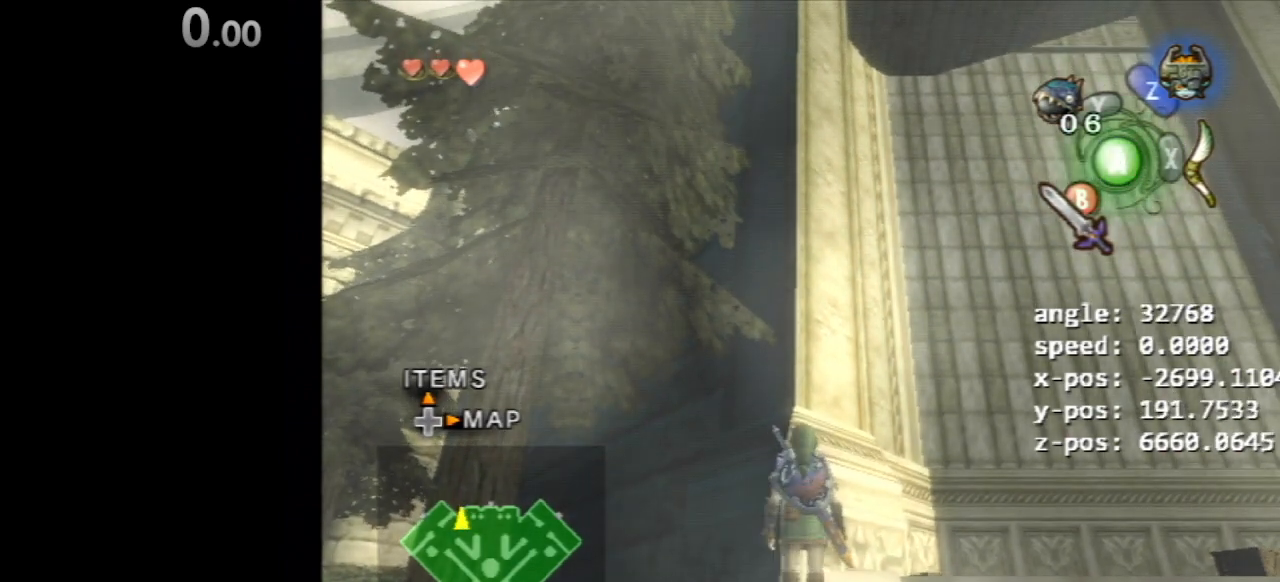
{"dt_ms": 500, "buttons": [], "left_stick": "center", "right_stick": "center", "events": [[233, "left_stick", "up"], [367, "left_stick", "center"]]}
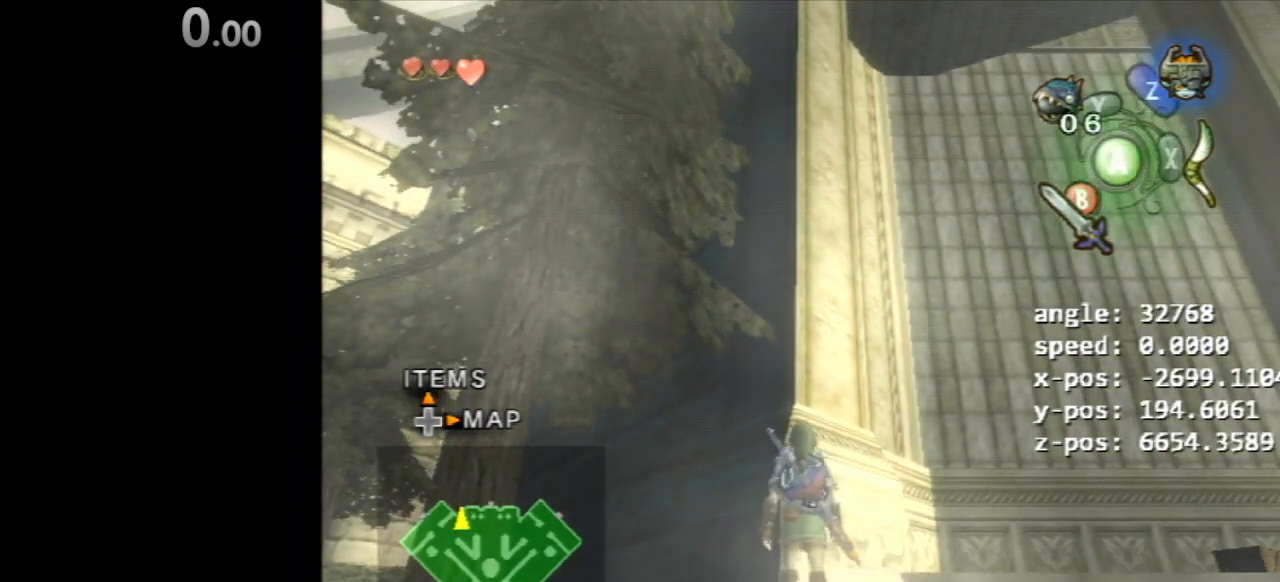
{"dt_ms": 1000, "buttons": ["Y"], "left_stick": "center", "right_stick": "center"}